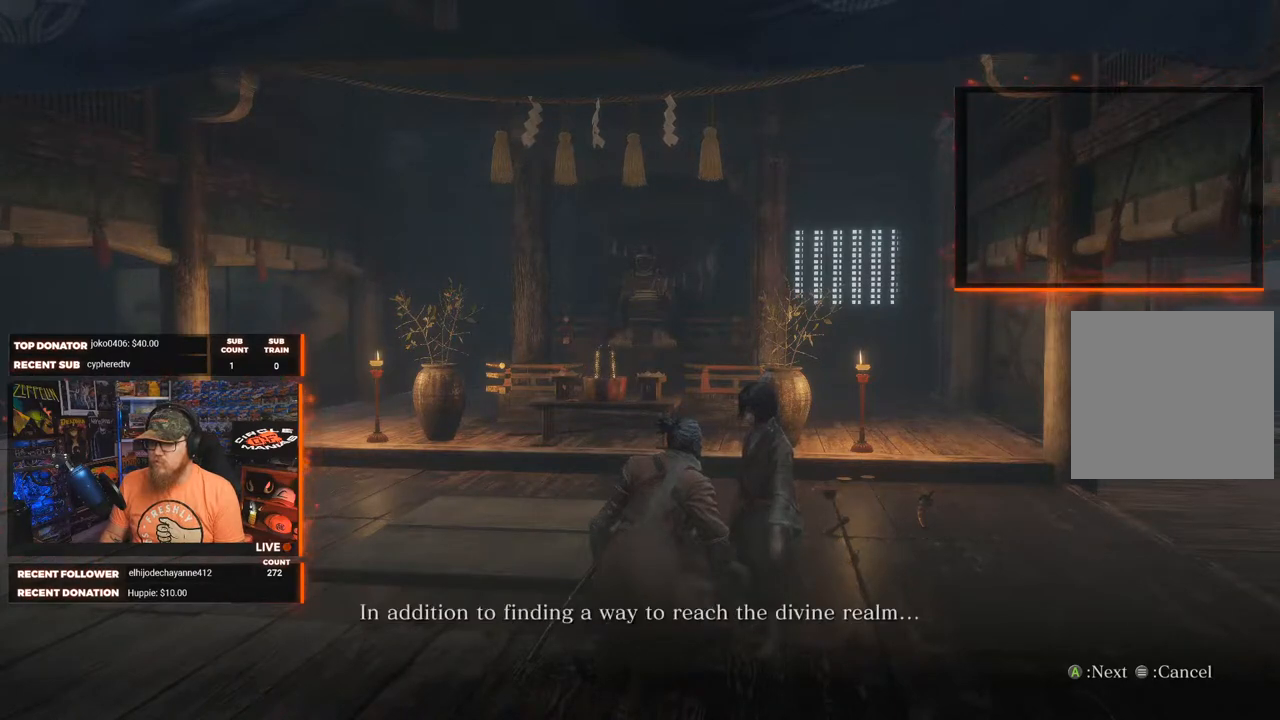
Gameplay with a controller (Xbox layout); each line is a JSON object with the inputs held at the frame after it. "events" lists button and stick changes between this image and that frame as [ms after this image, input, new state], when the widget could be followed in between.
{"buttons": [], "left_stick": "center", "right_stick": "center", "events": []}
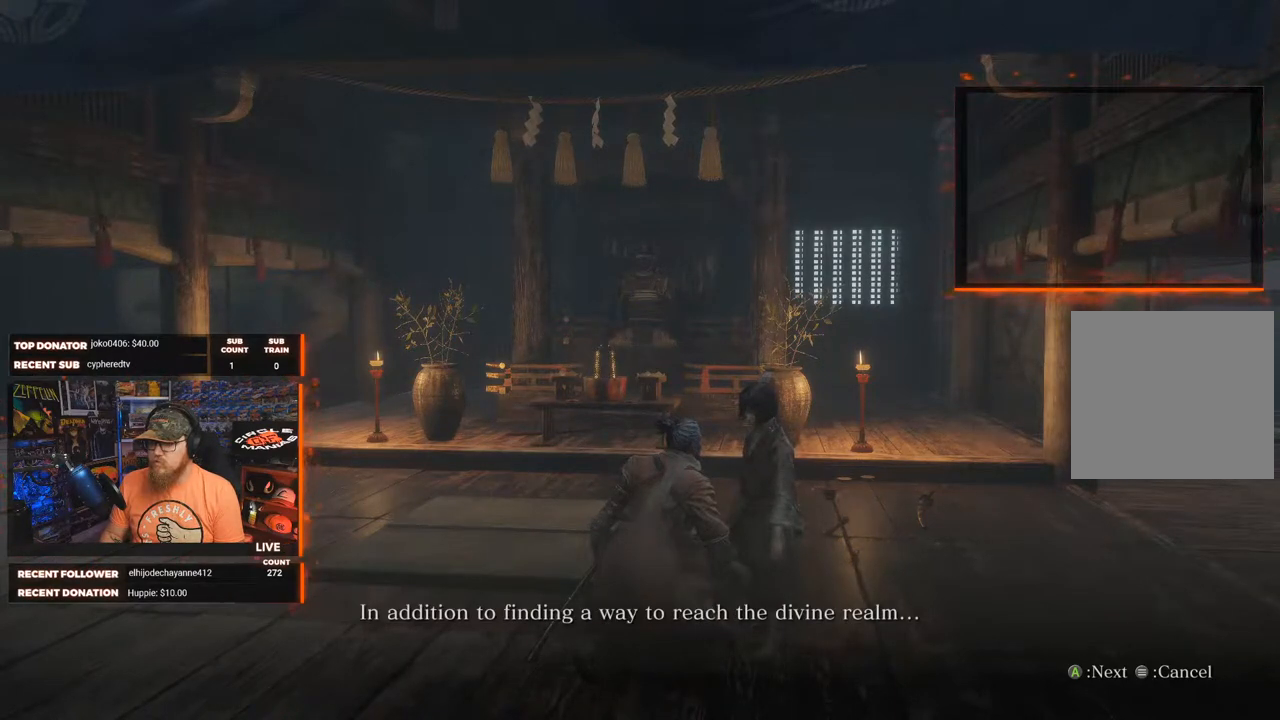
{"buttons": [], "left_stick": "center", "right_stick": "center", "events": [[133, "A", "down"], [233, "A", "up"]]}
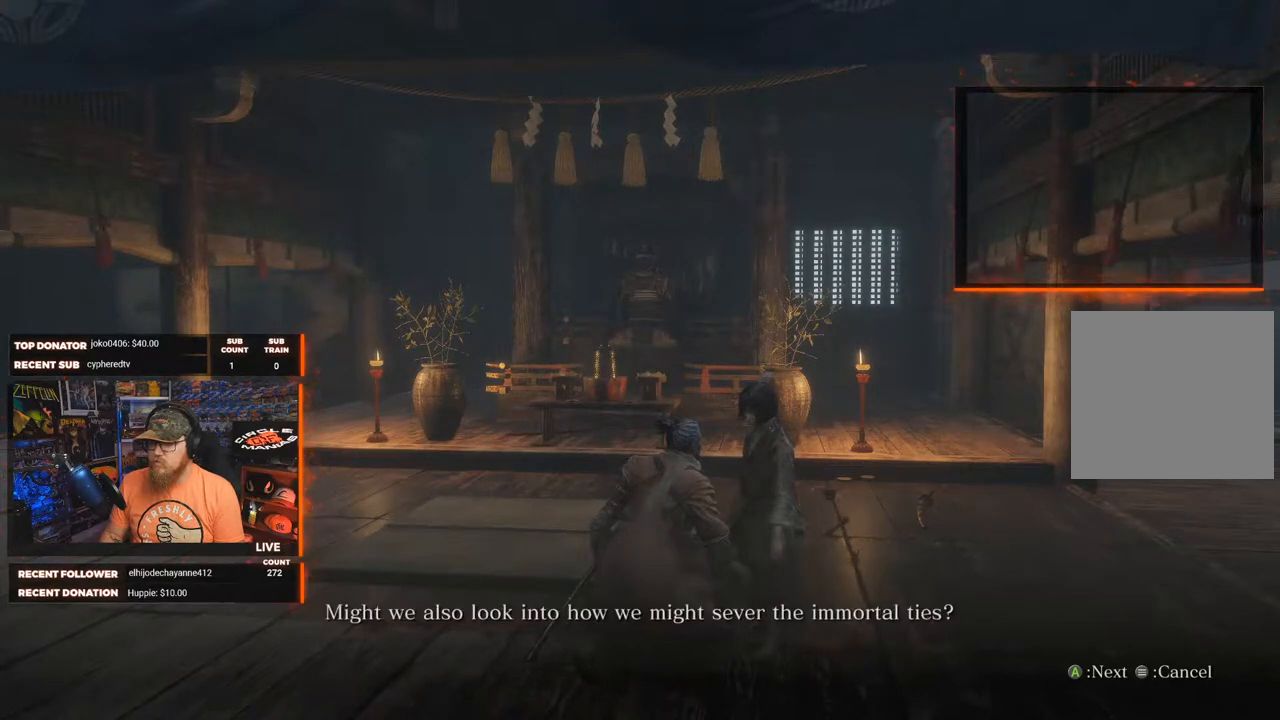
{"buttons": [], "left_stick": "center", "right_stick": "center", "events": [[250, "A", "down"], [367, "A", "up"]]}
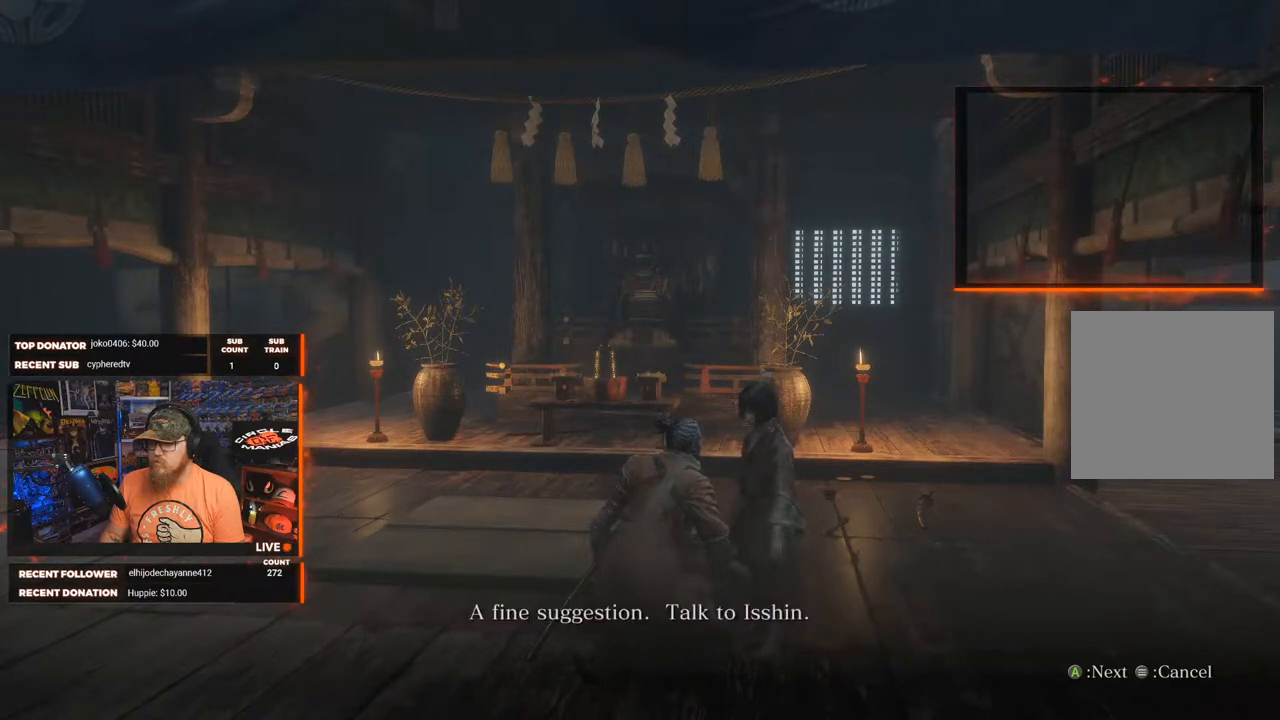
{"buttons": [], "left_stick": "center", "right_stick": "center", "events": [[350, "A", "down"], [450, "A", "up"]]}
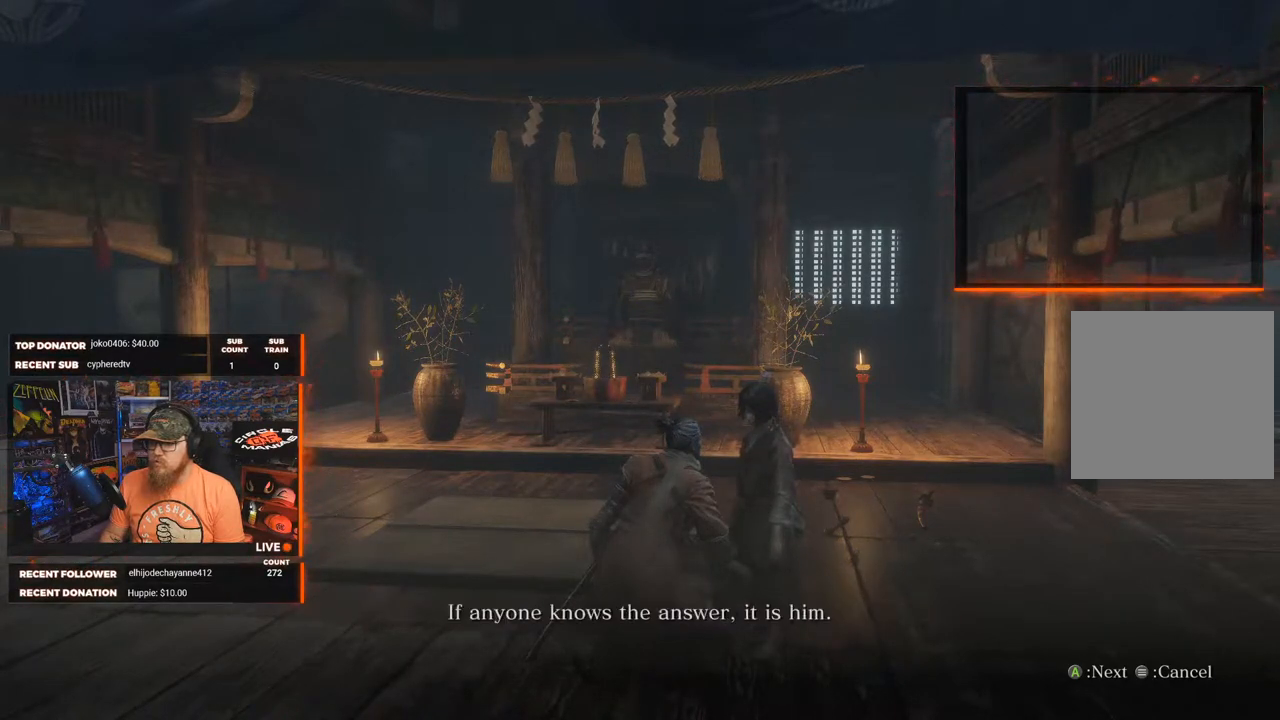
{"buttons": ["A"], "left_stick": "center", "right_stick": "center", "events": [[483, "A", "down"]]}
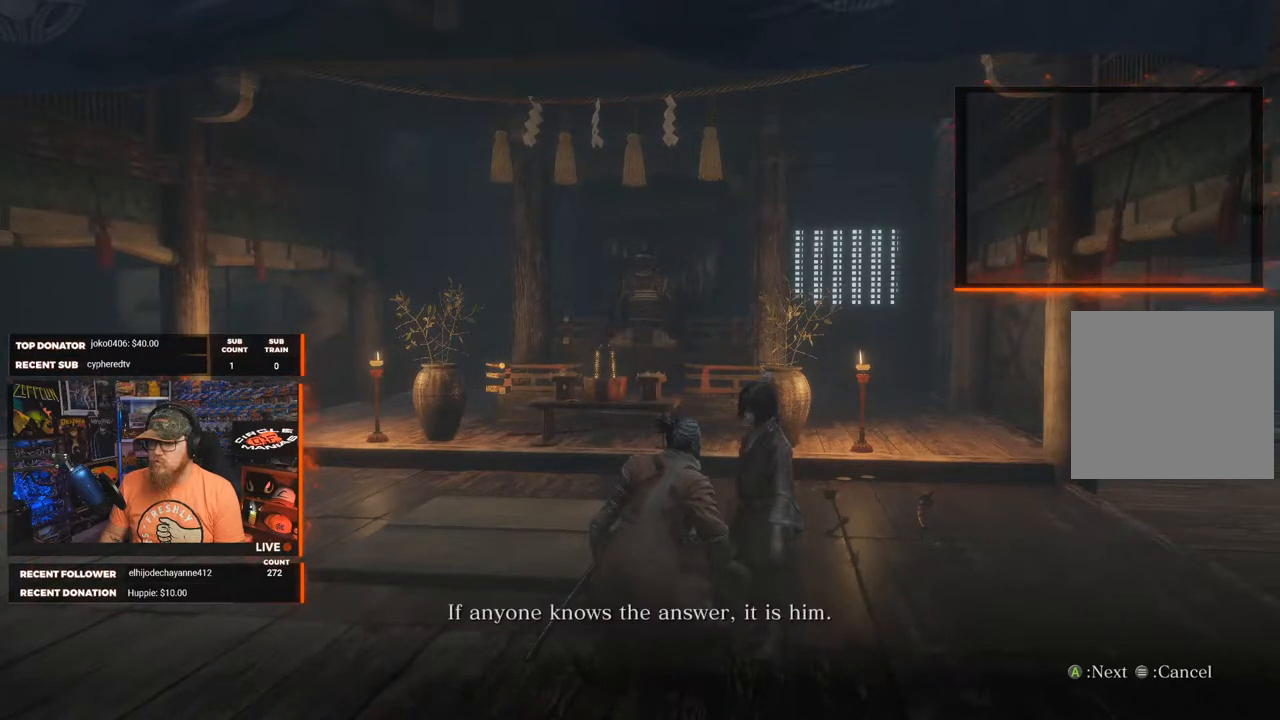
{"buttons": [], "left_stick": "center", "right_stick": "center", "events": [[100, "A", "up"], [400, "A", "down"], [500, "A", "up"]]}
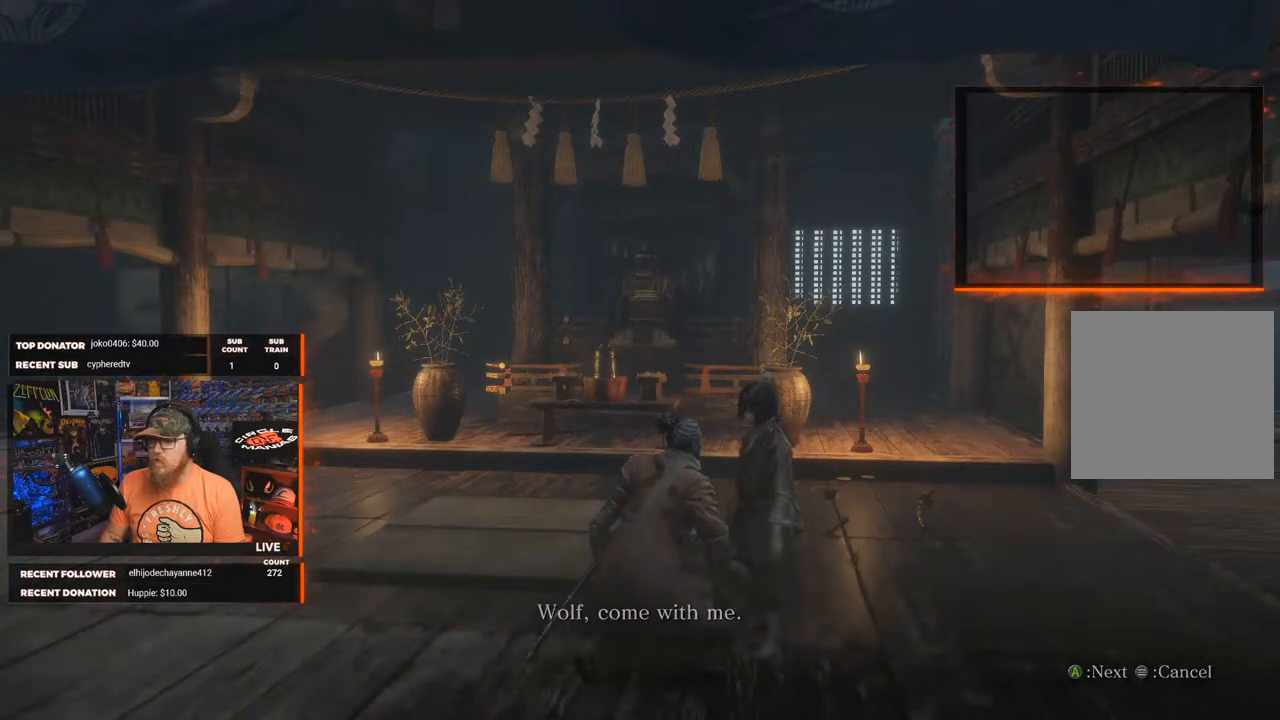
{"buttons": [], "left_stick": "center", "right_stick": "center", "events": []}
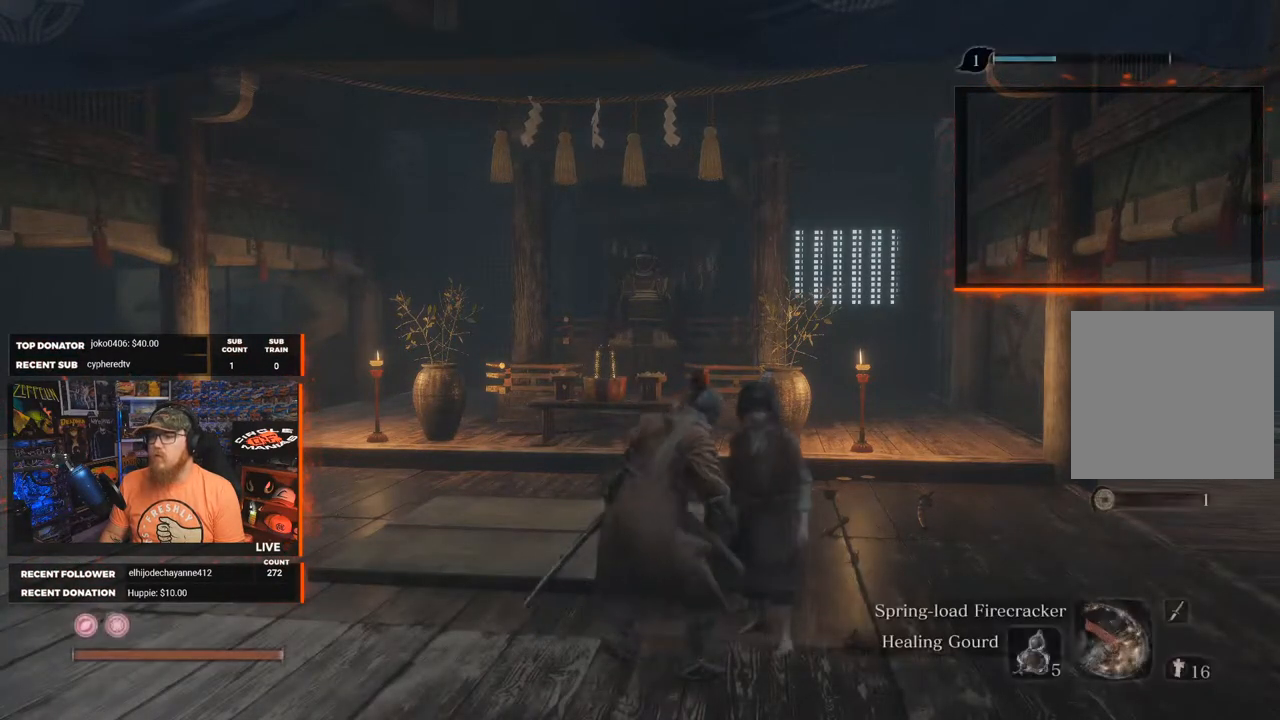
{"buttons": [], "left_stick": "center", "right_stick": "center", "events": [[317, "right_stick", "left"], [467, "right_stick", "center"]]}
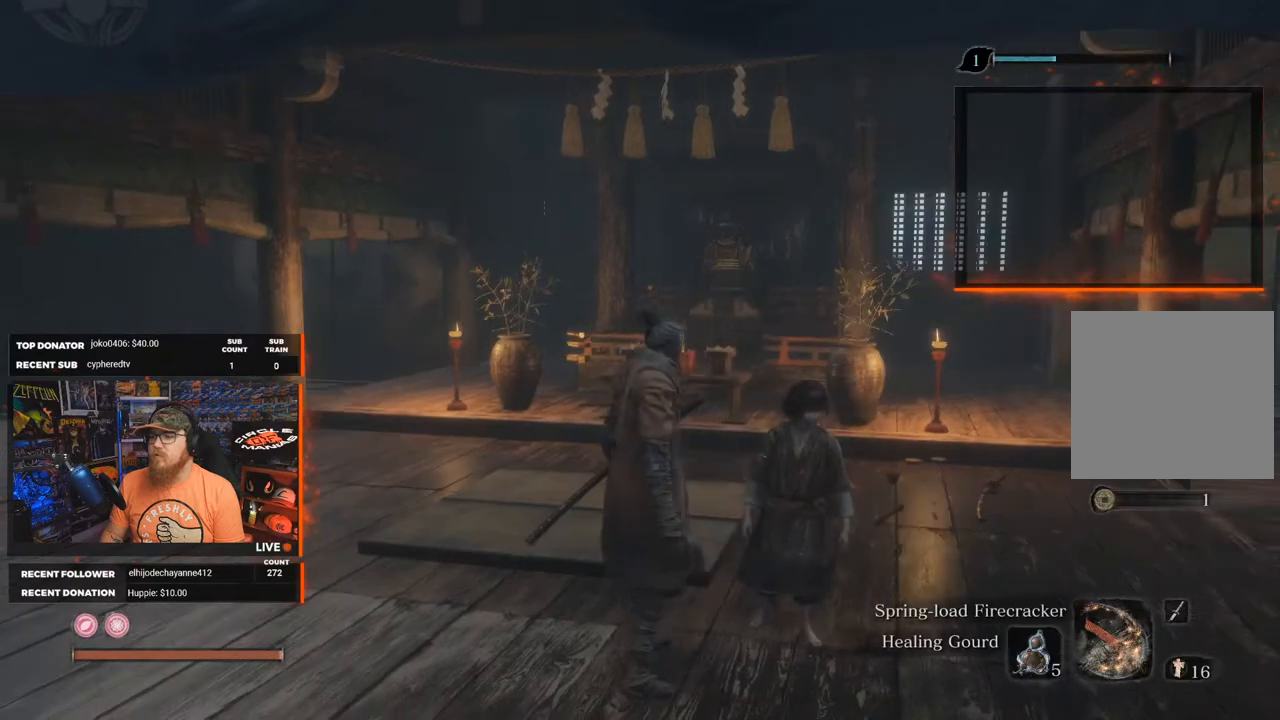
{"buttons": [], "left_stick": "center", "right_stick": "center", "events": []}
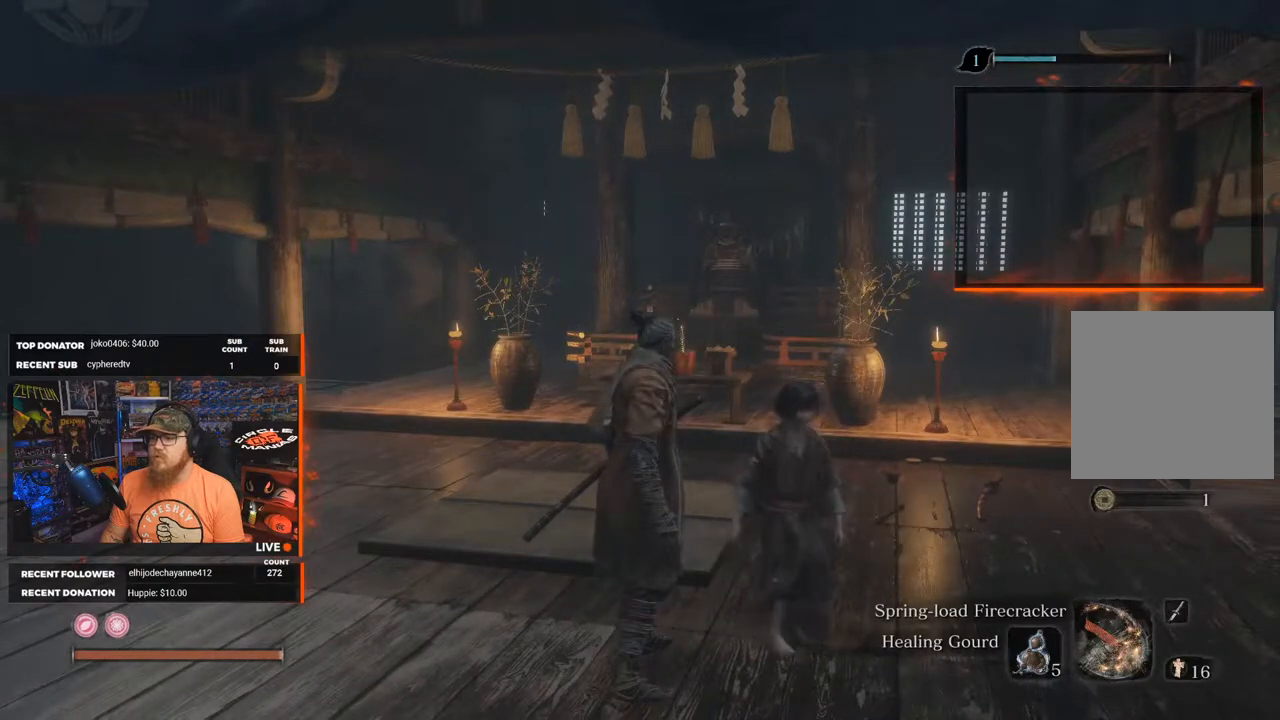
{"buttons": [], "left_stick": "center", "right_stick": "right", "events": [[383, "right_stick", "right"]]}
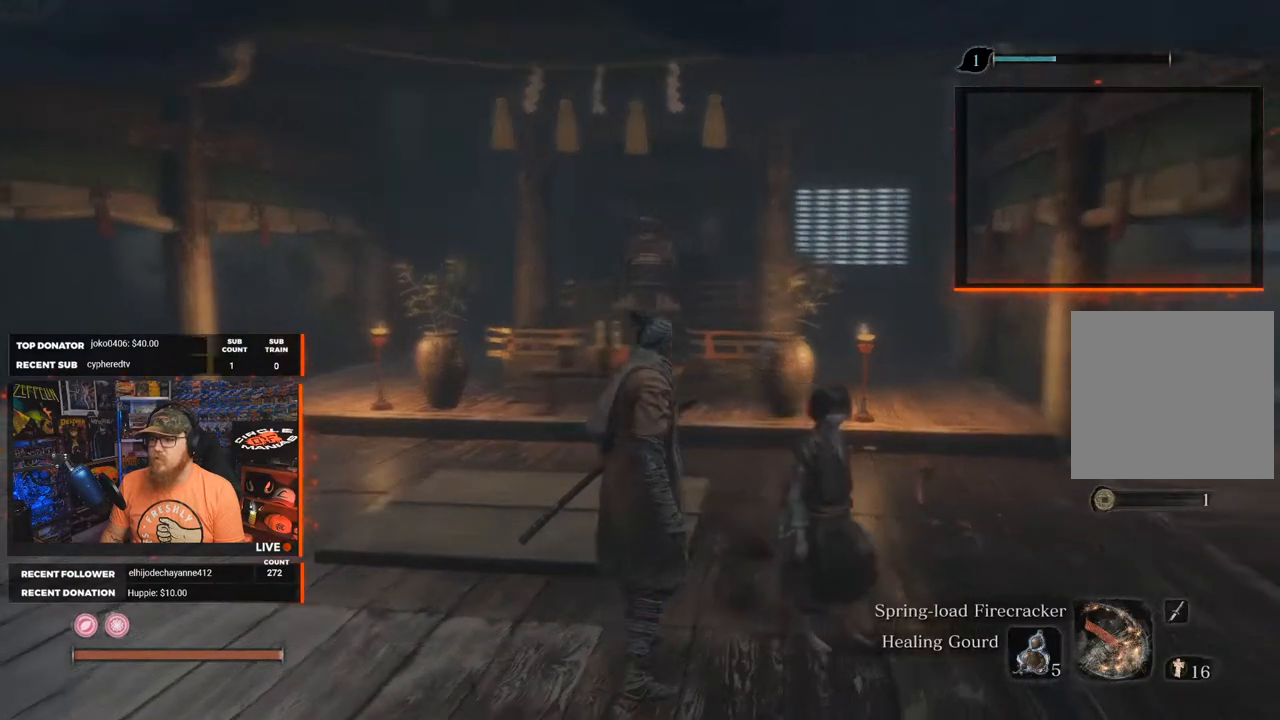
{"buttons": [], "left_stick": "center", "right_stick": "right", "events": []}
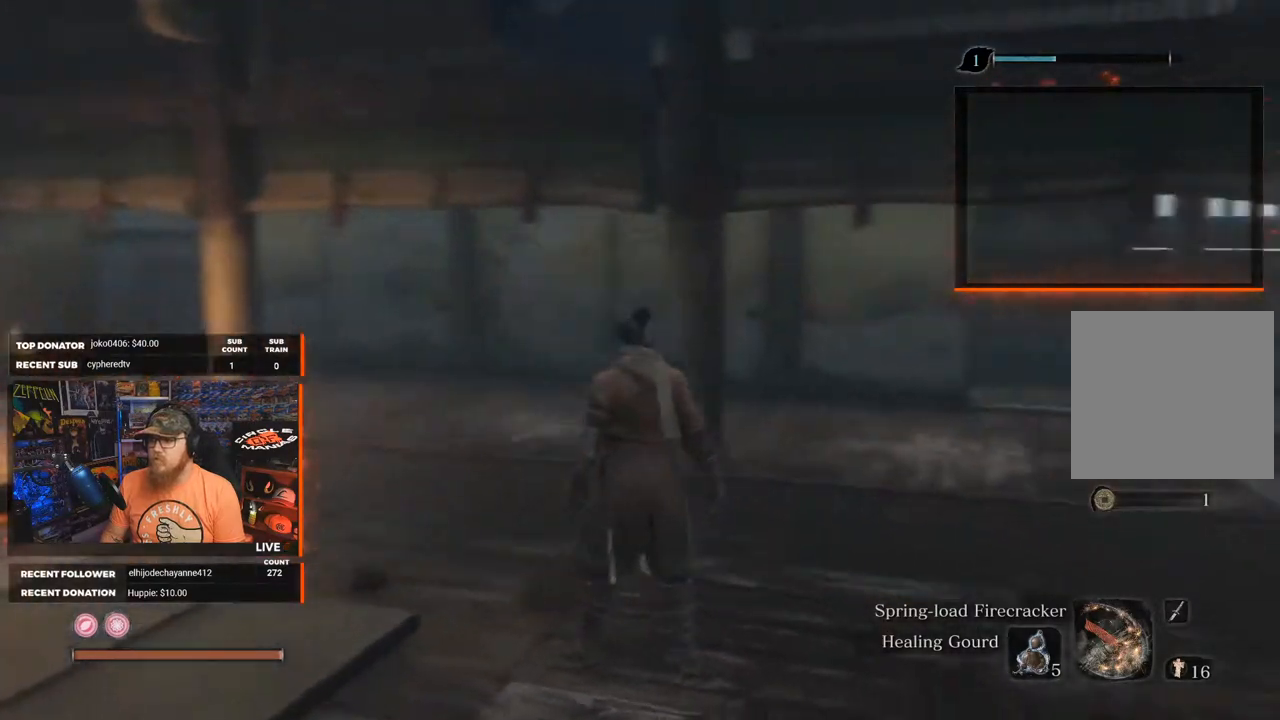
{"buttons": [], "left_stick": "center", "right_stick": "center", "events": [[200, "right_stick", "center"]]}
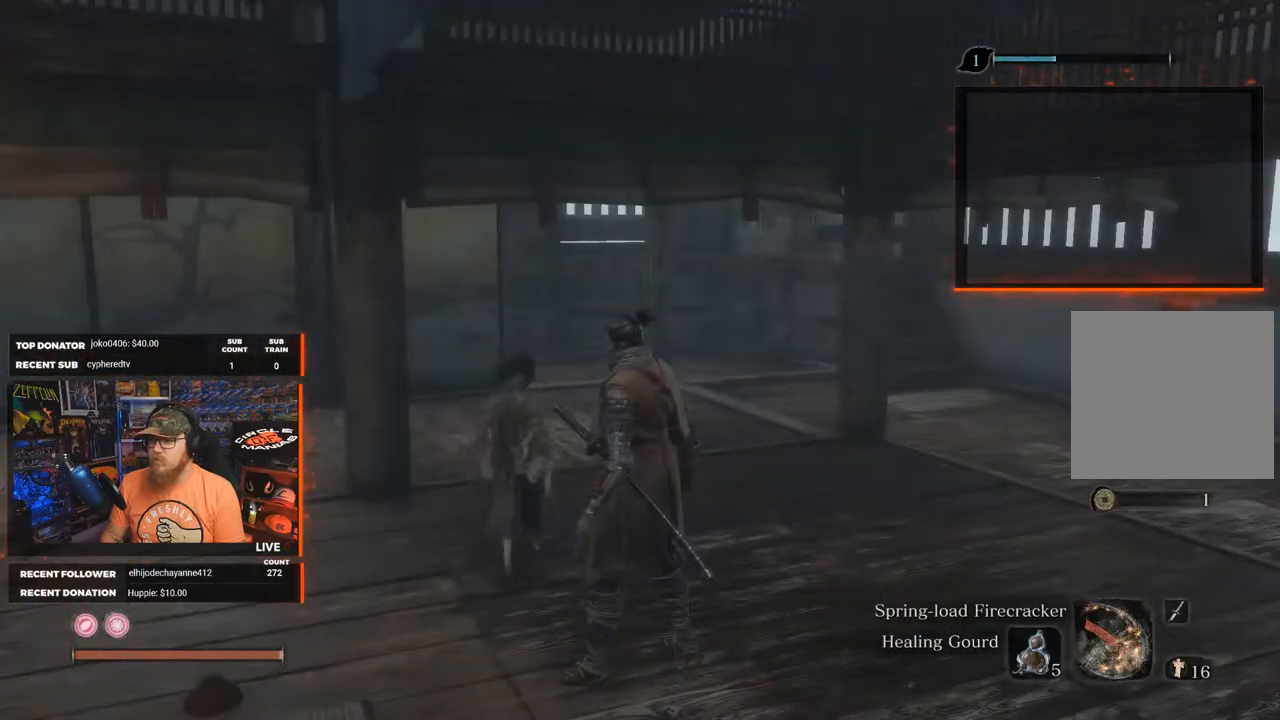
{"buttons": [], "left_stick": "right", "right_stick": "center", "events": [[317, "left_stick", "right"]]}
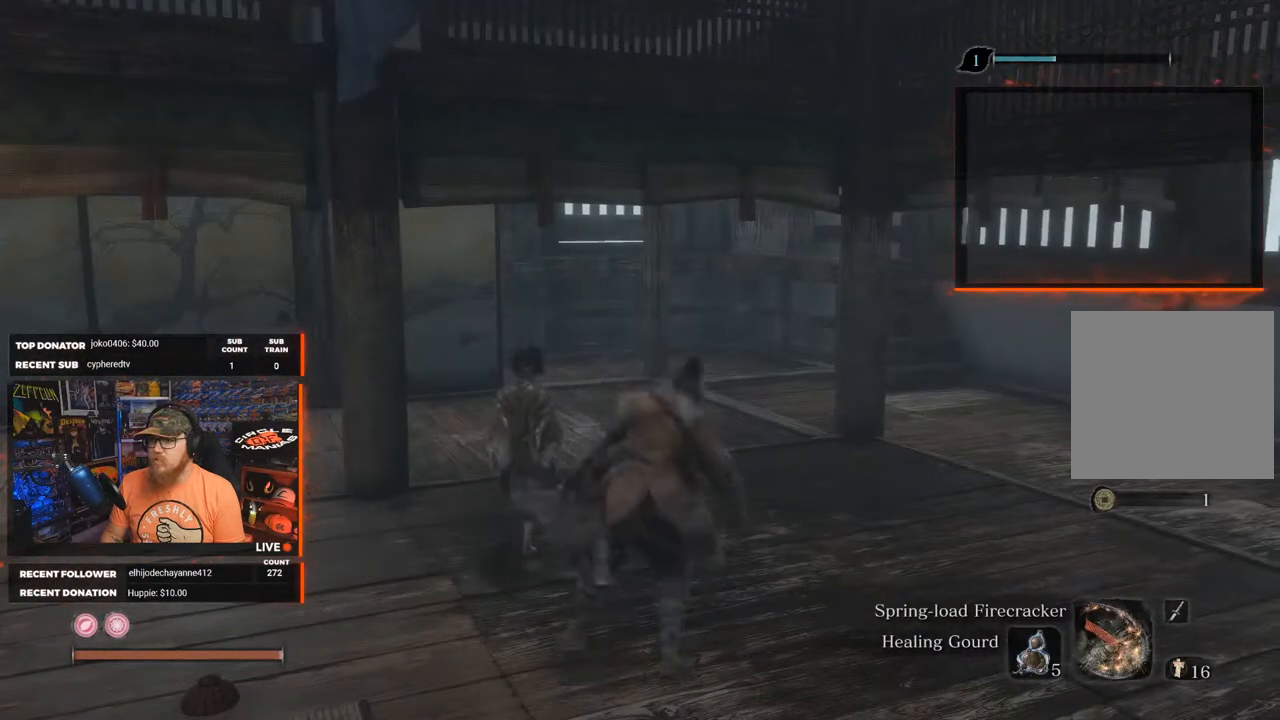
{"buttons": [], "left_stick": "up-right", "right_stick": "center", "events": [[133, "left_stick", "up-right"], [150, "right_stick", "left"], [417, "right_stick", "center"]]}
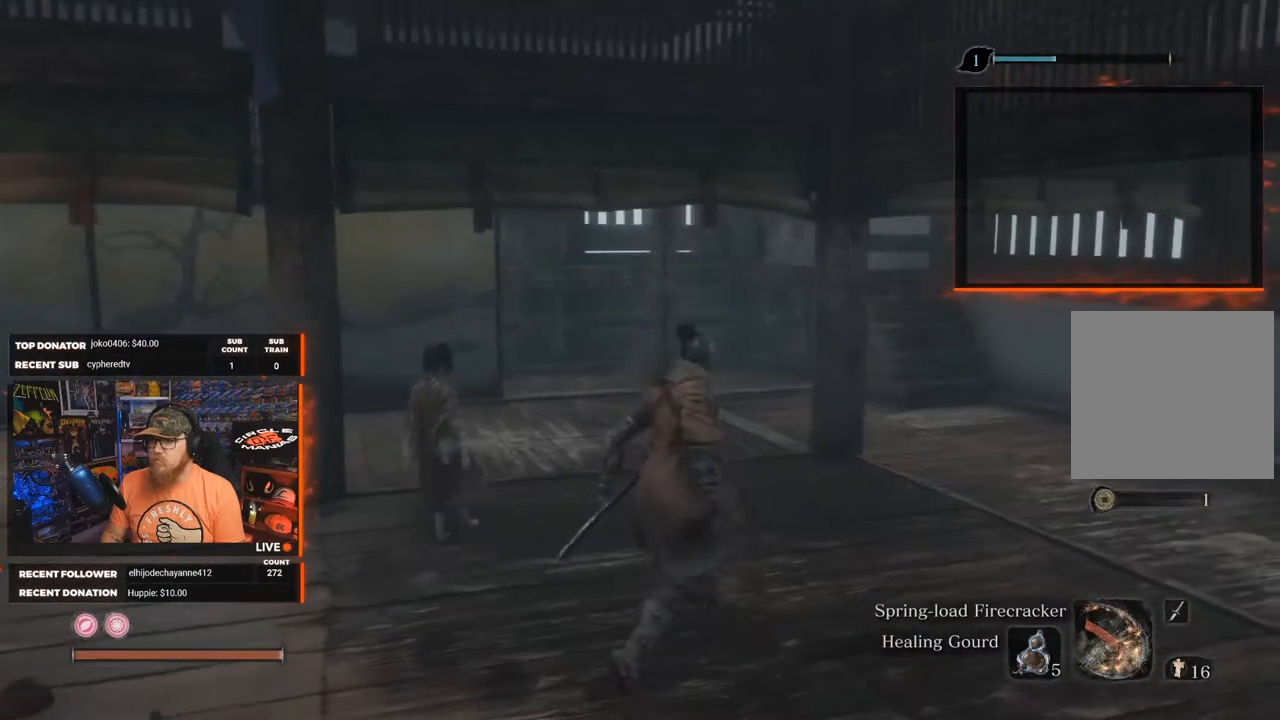
{"buttons": [], "left_stick": "center", "right_stick": "center", "events": [[17, "left_stick", "center"]]}
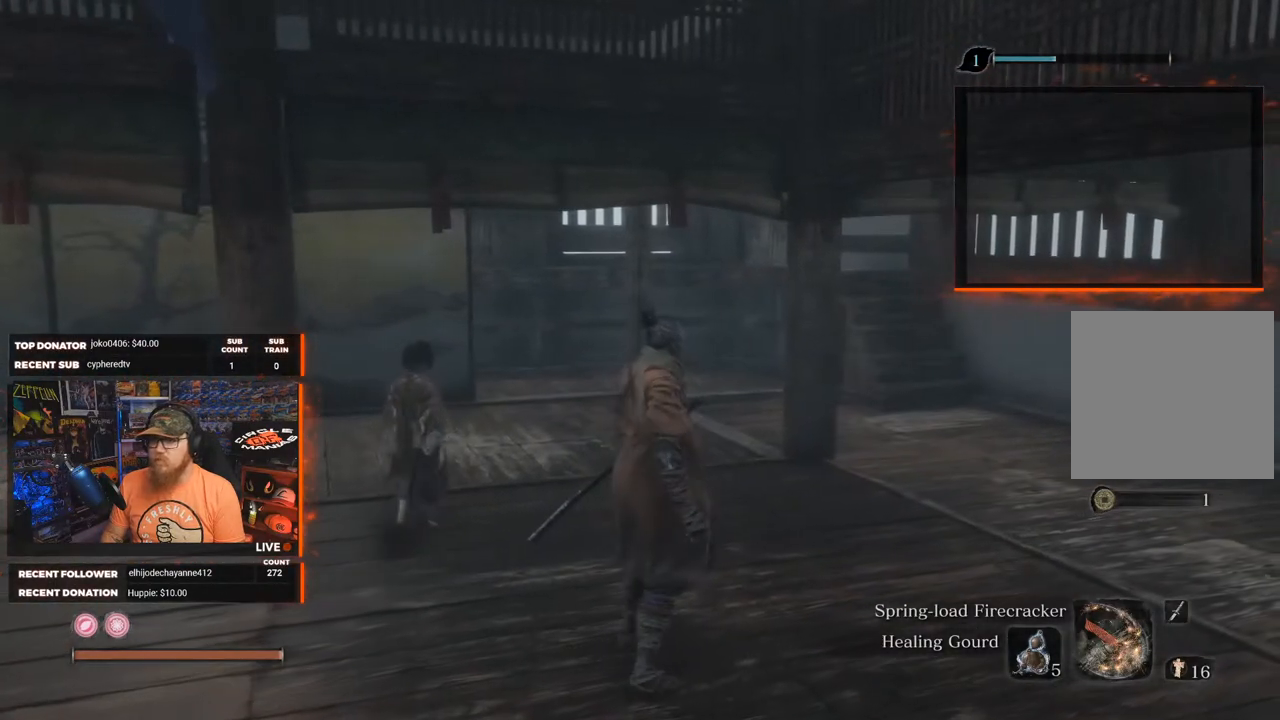
{"buttons": [], "left_stick": "up", "right_stick": "center", "events": [[267, "left_stick", "up-right"], [333, "left_stick", "up"]]}
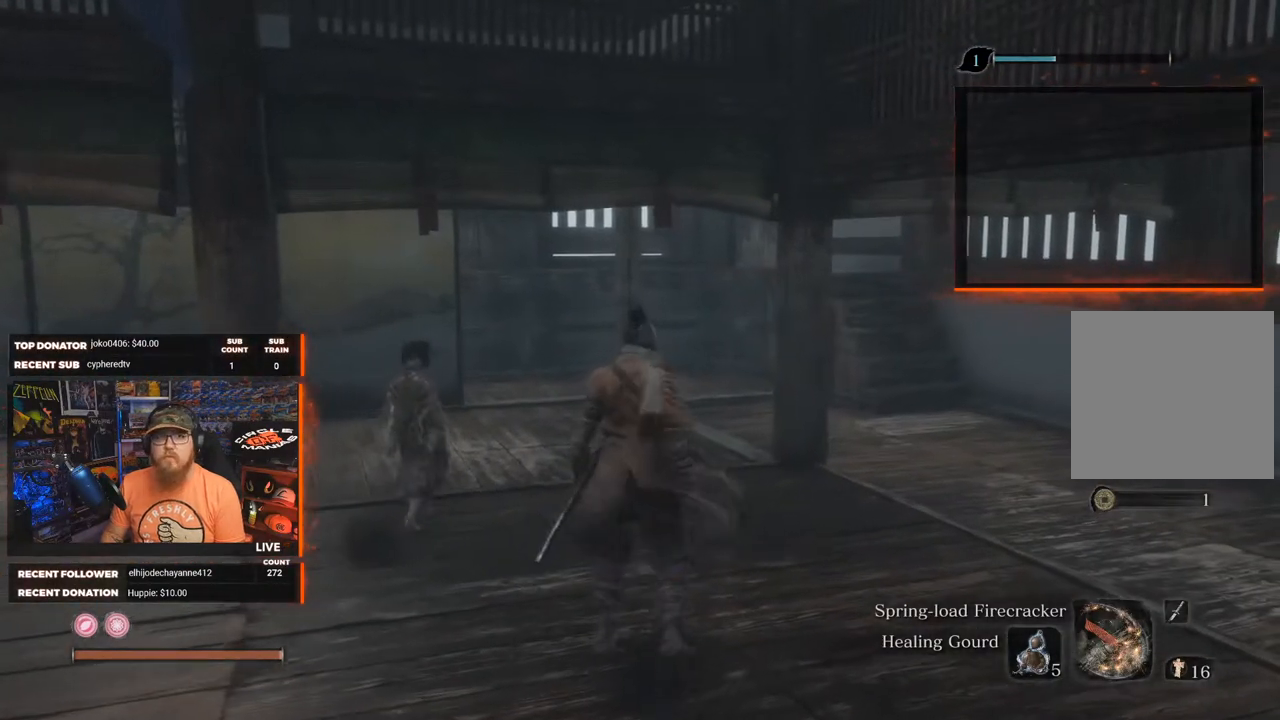
{"buttons": [], "left_stick": "up", "right_stick": "center", "events": []}
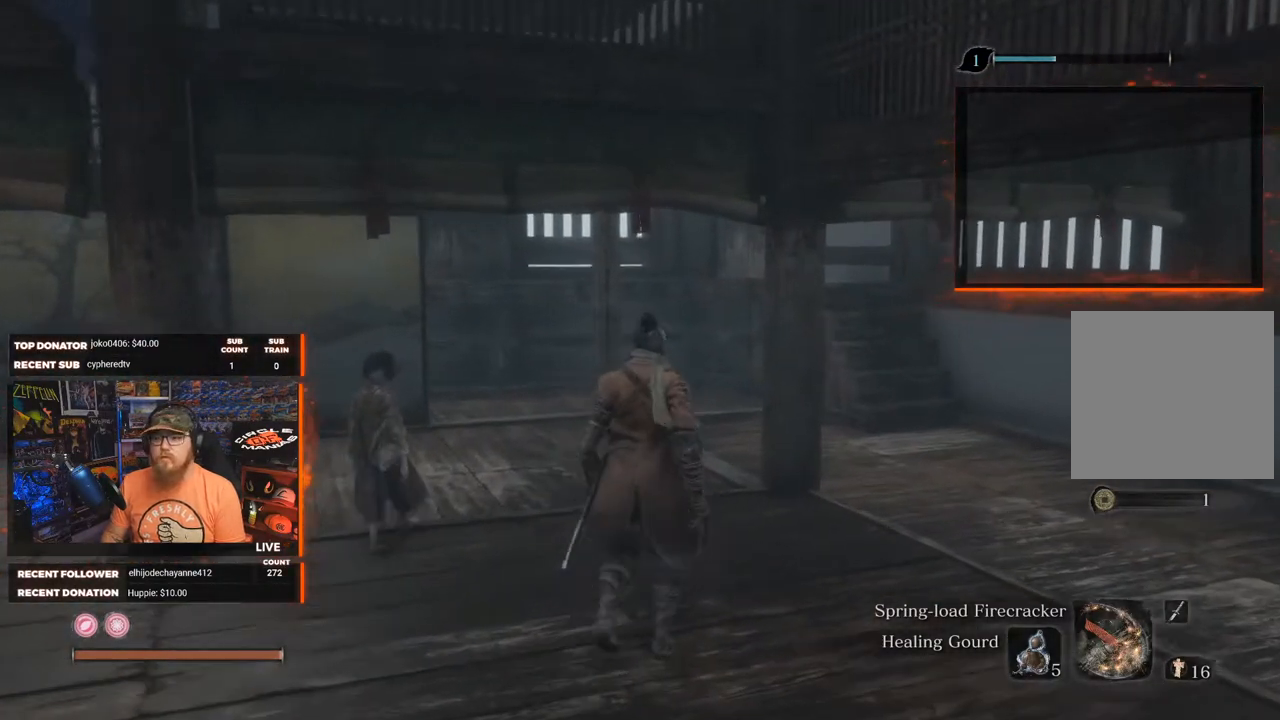
{"buttons": [], "left_stick": "up", "right_stick": "center", "events": []}
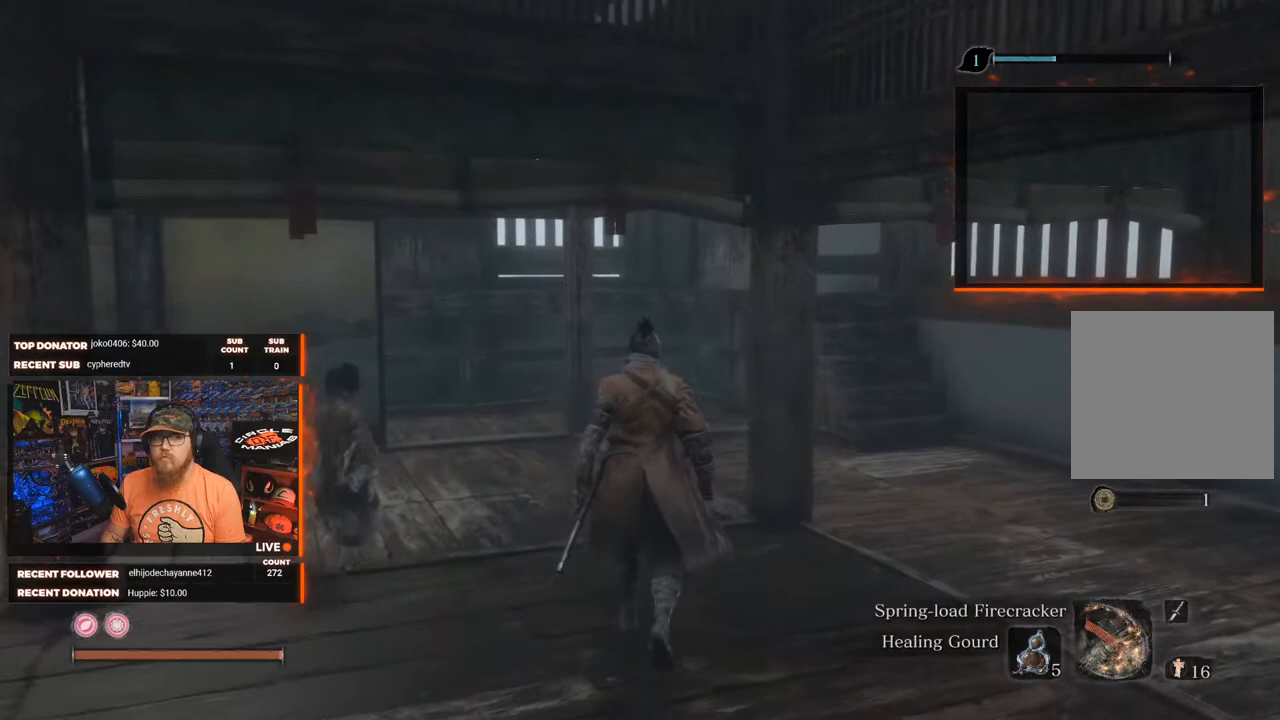
{"buttons": [], "left_stick": "center", "right_stick": "center", "events": [[400, "left_stick", "center"]]}
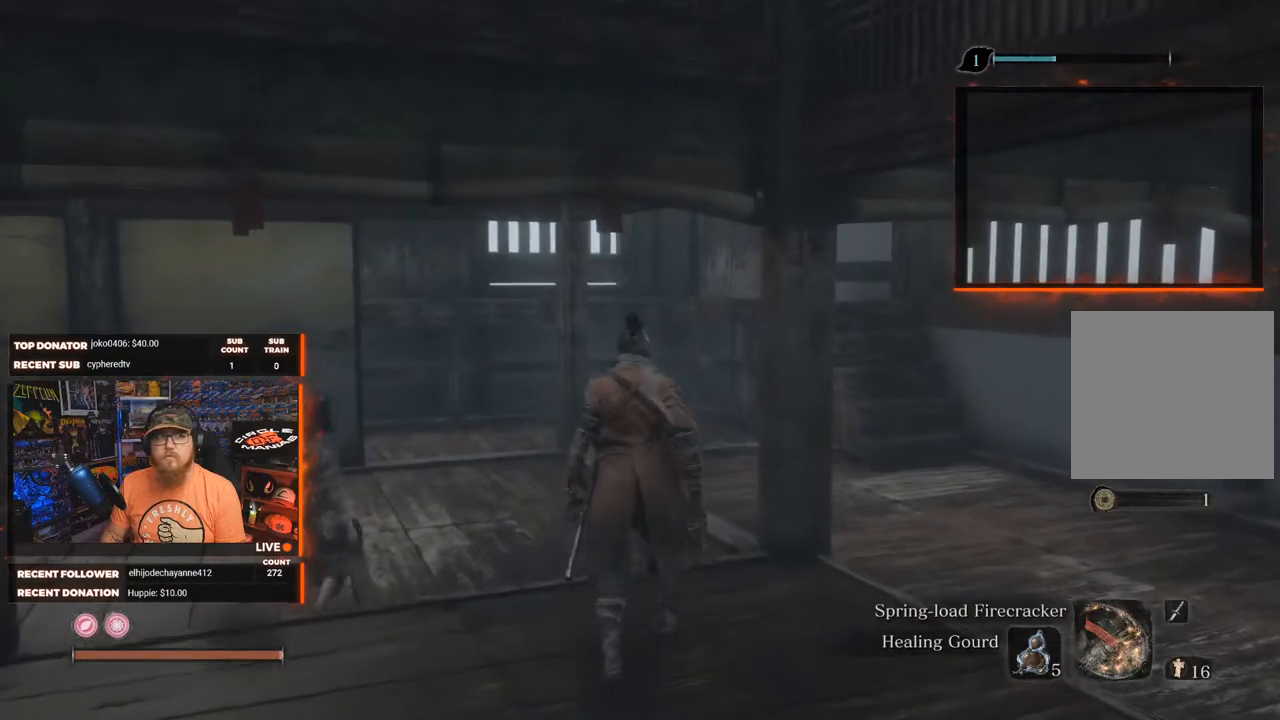
{"buttons": [], "left_stick": "center", "right_stick": "center", "events": []}
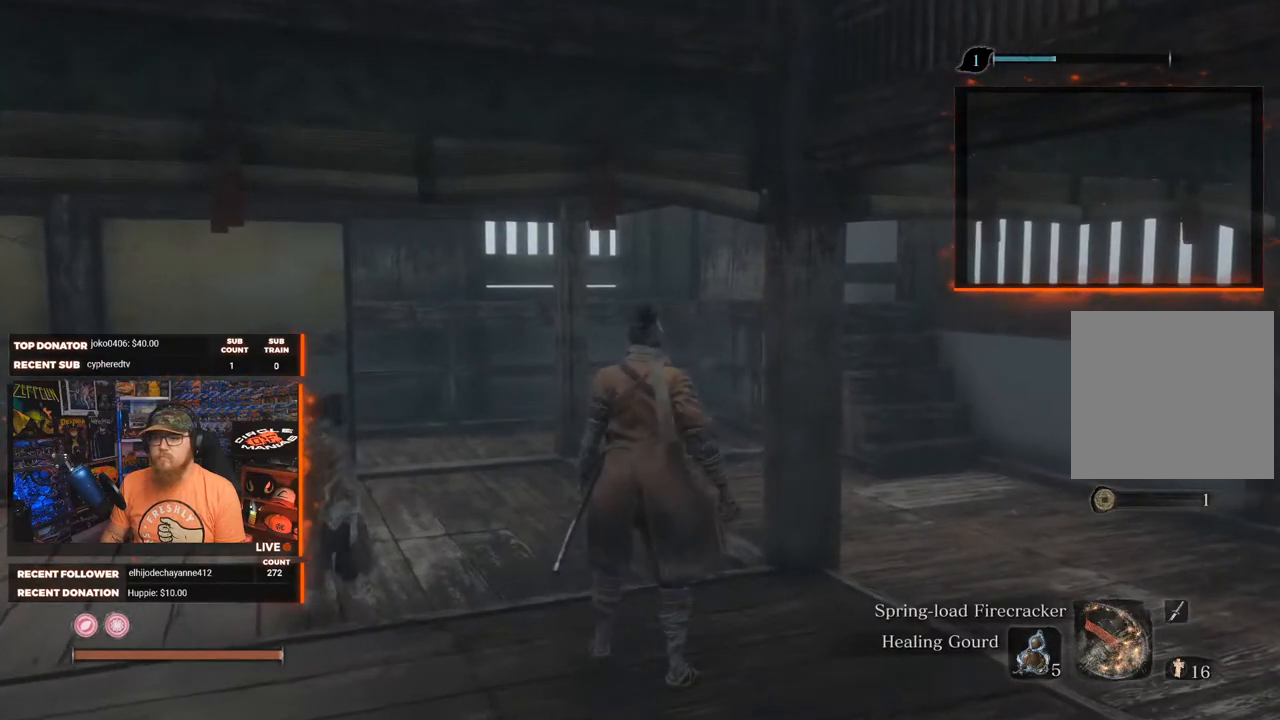
{"buttons": [], "left_stick": "center", "right_stick": "center", "events": []}
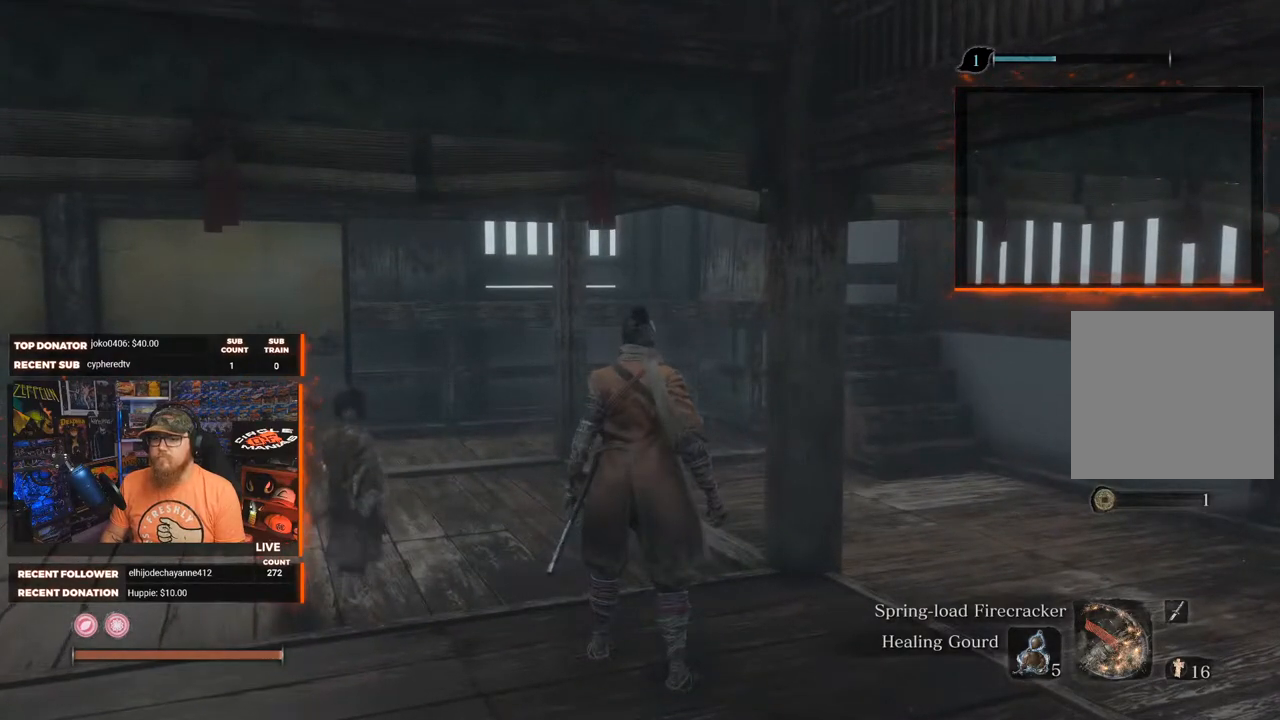
{"buttons": [], "left_stick": "center", "right_stick": "center", "events": []}
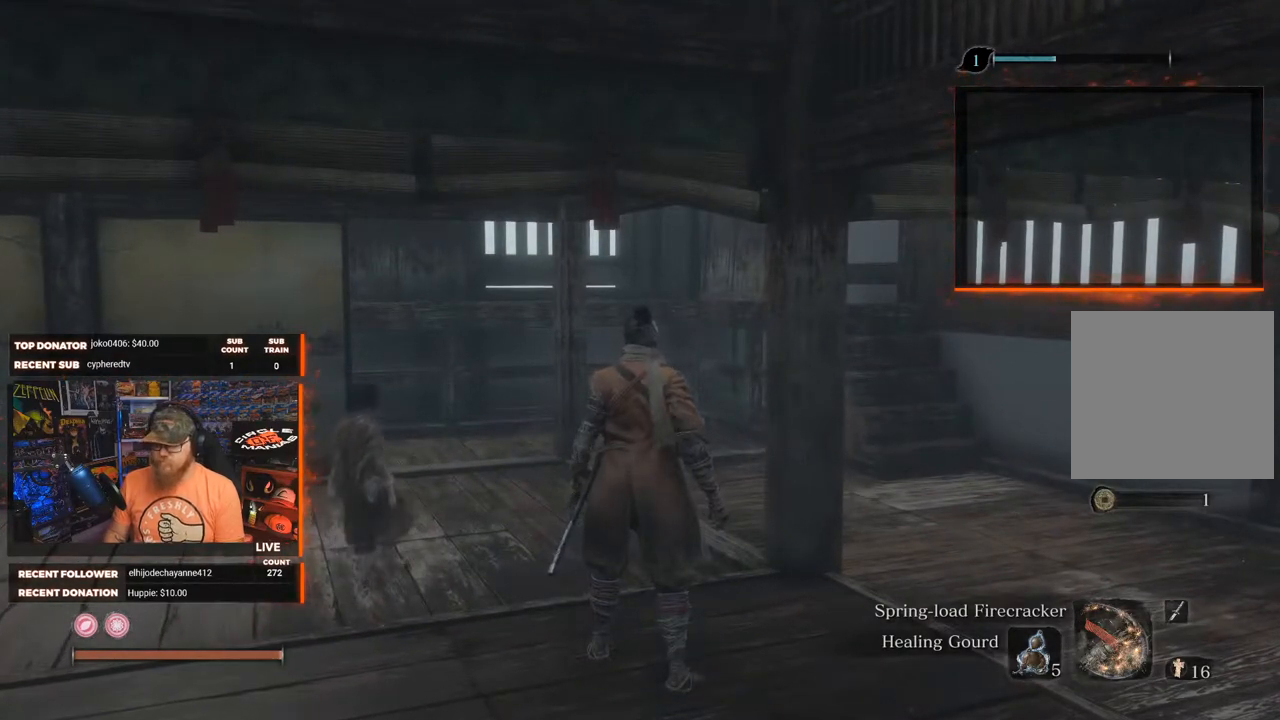
{"buttons": [], "left_stick": "center", "right_stick": "center", "events": []}
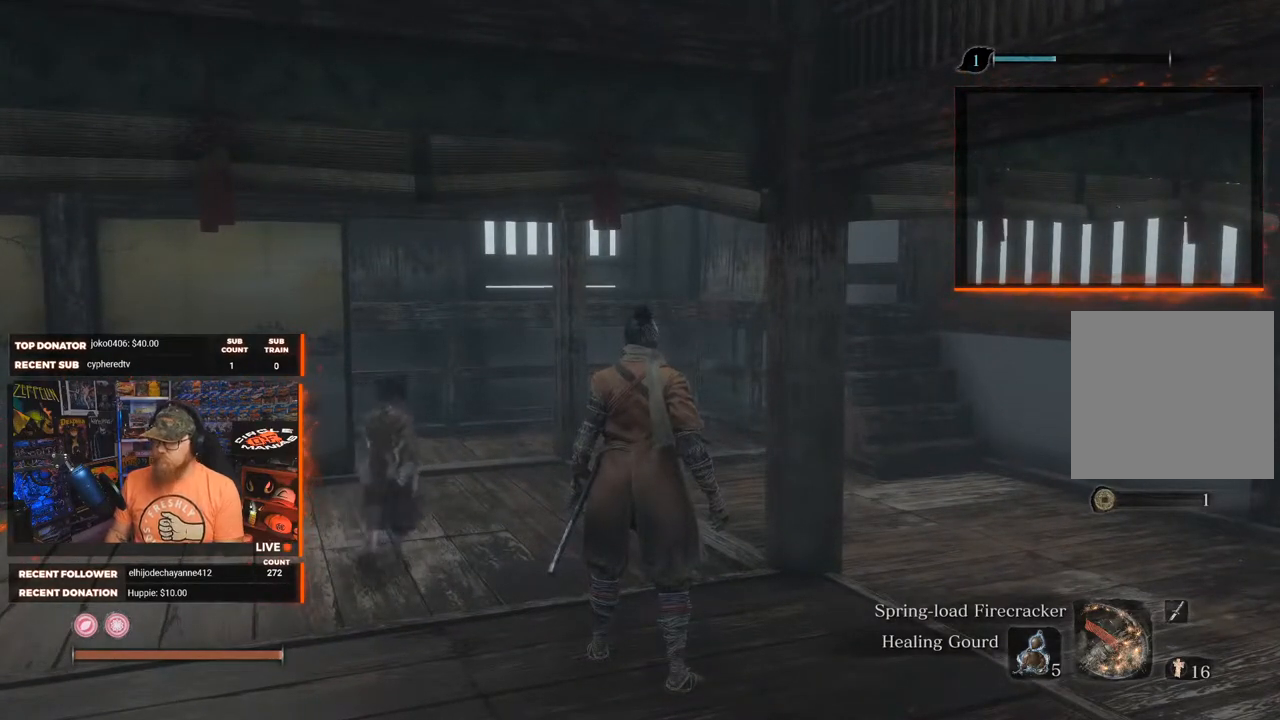
{"buttons": [], "left_stick": "center", "right_stick": "center", "events": []}
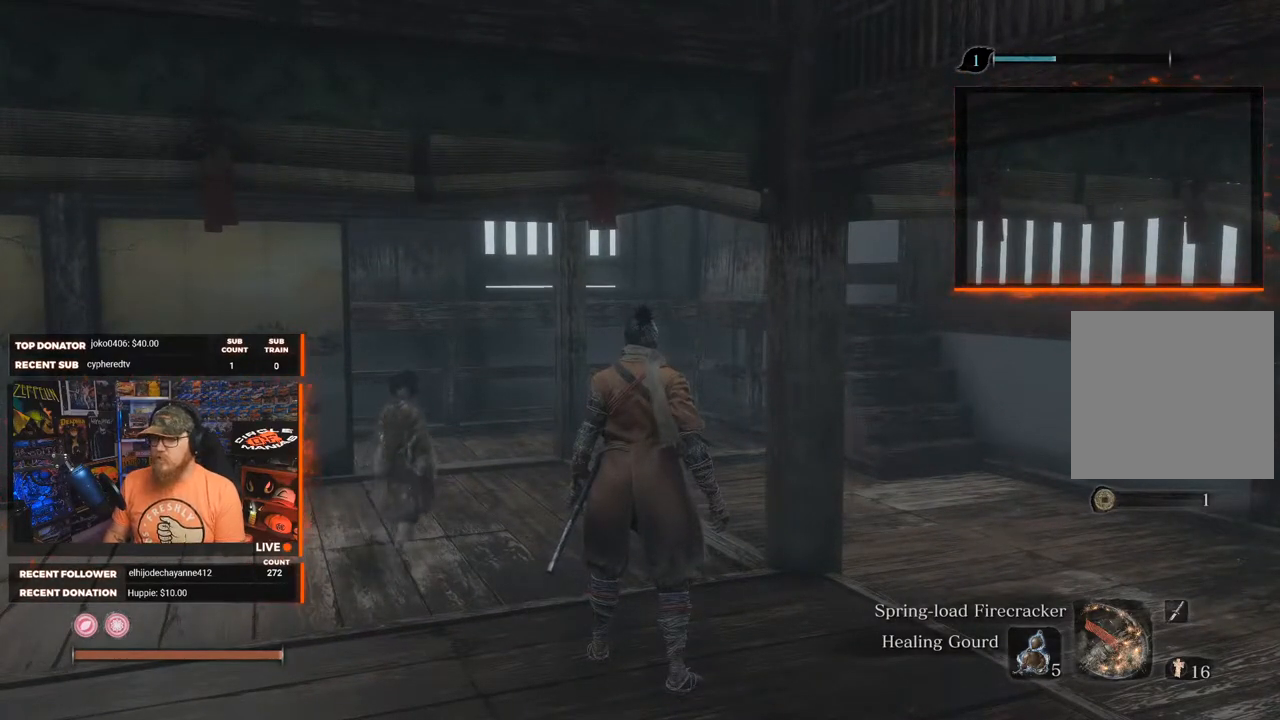
{"buttons": [], "left_stick": "center", "right_stick": "center", "events": []}
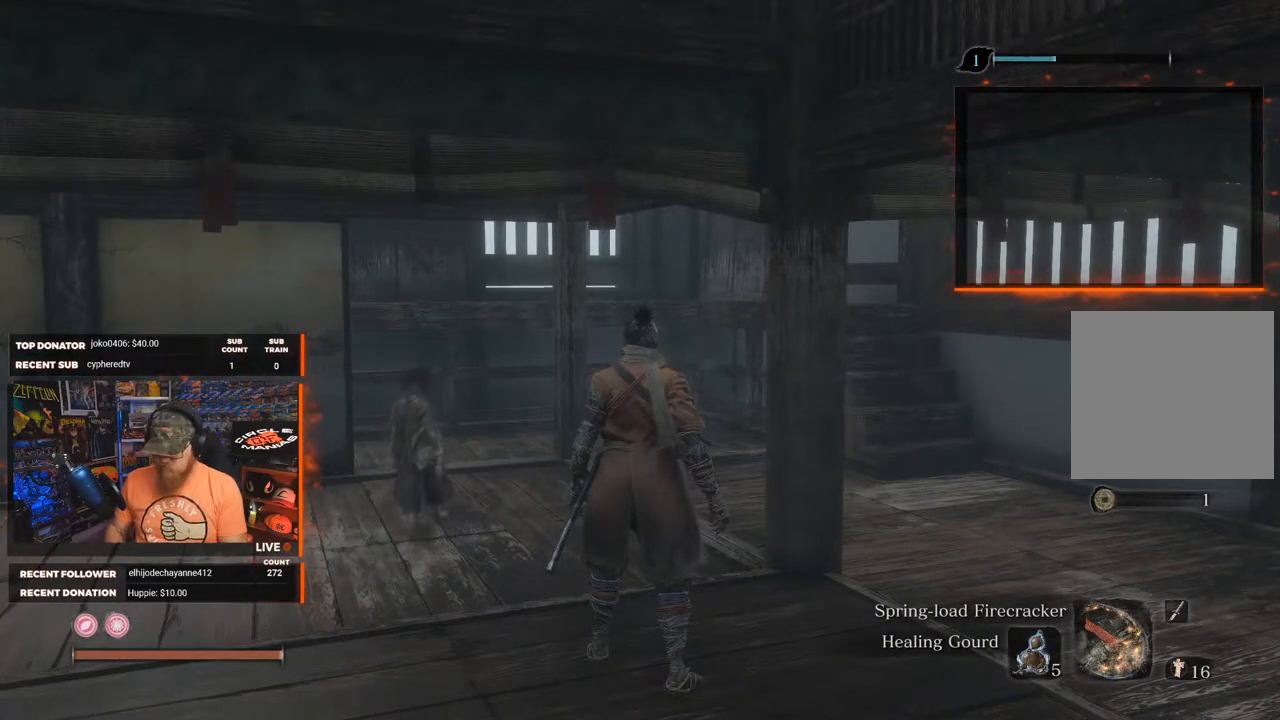
{"buttons": [], "left_stick": "center", "right_stick": "center", "events": []}
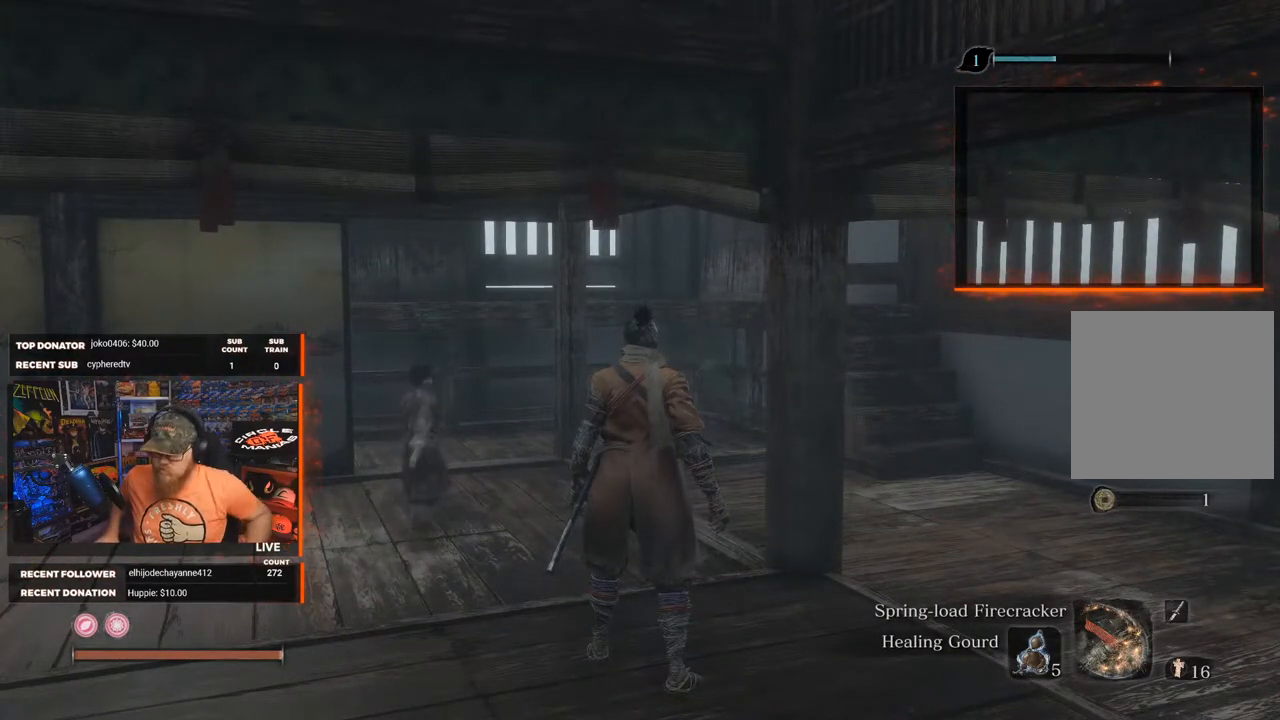
{"buttons": [], "left_stick": "center", "right_stick": "center", "events": []}
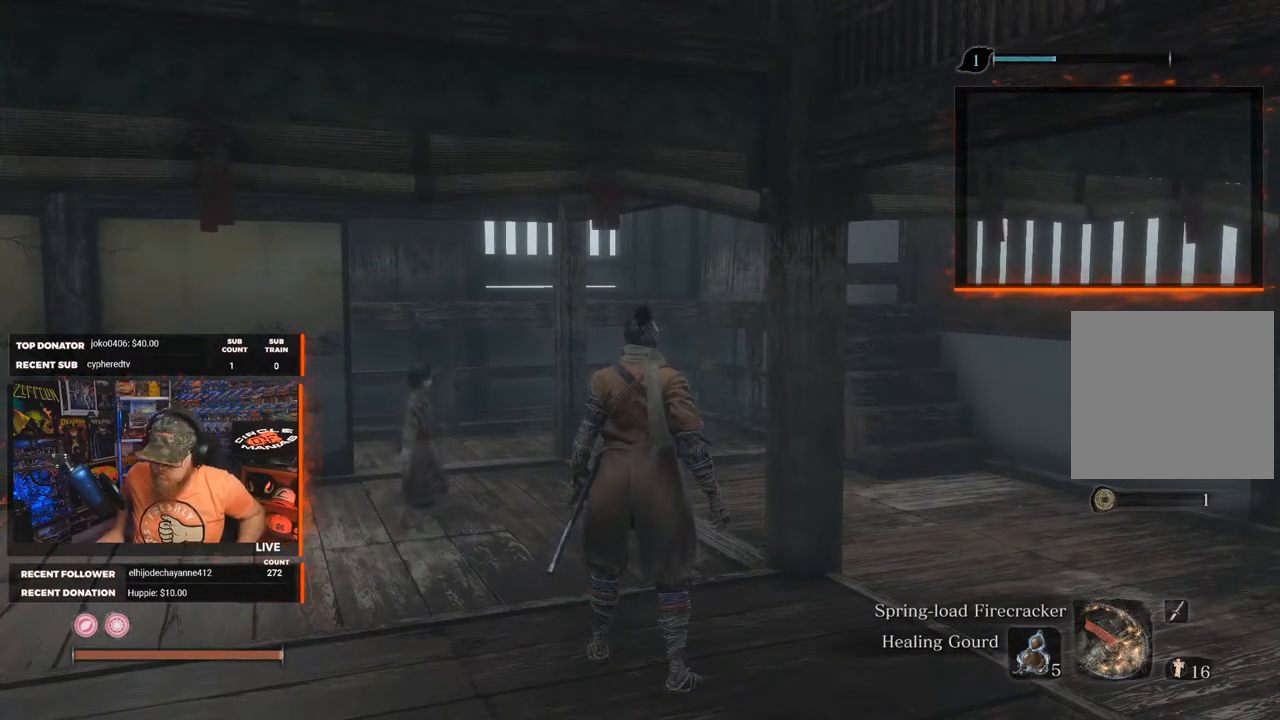
{"buttons": [], "left_stick": "center", "right_stick": "center", "events": []}
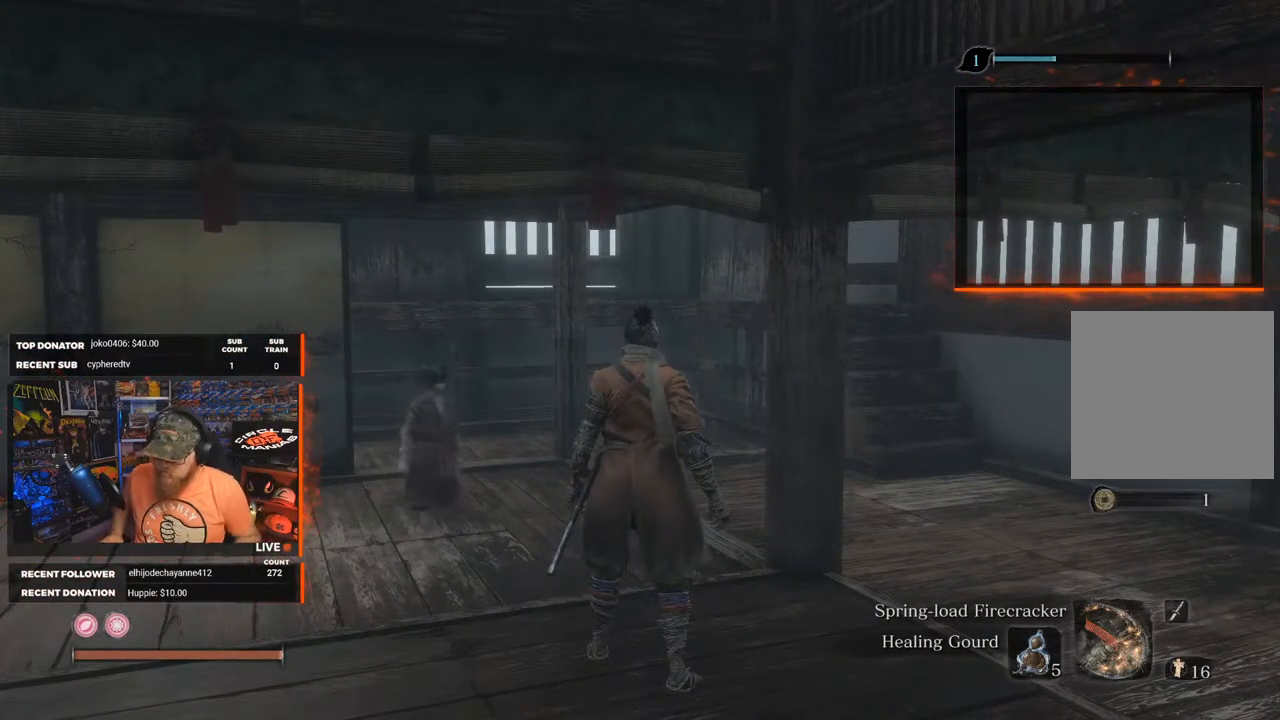
{"buttons": [], "left_stick": "center", "right_stick": "center", "events": []}
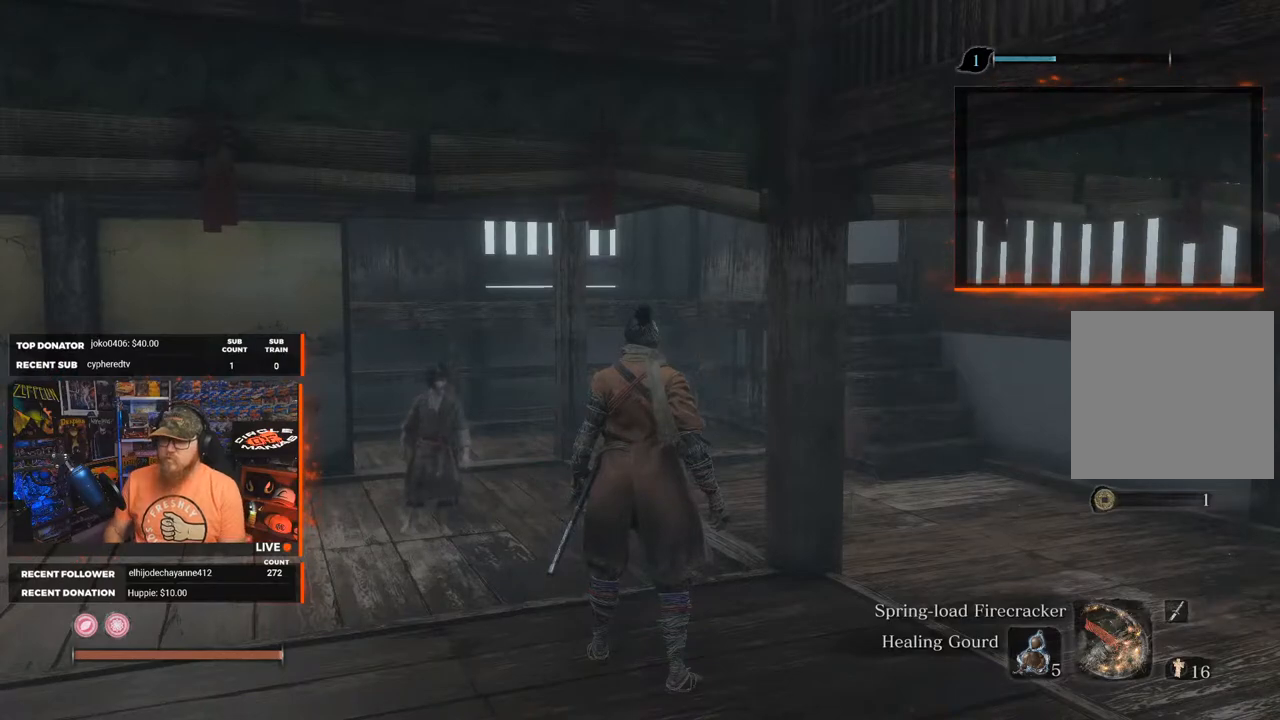
{"buttons": [], "left_stick": "center", "right_stick": "center", "events": [[50, "left_stick", "up-left"], [167, "left_stick", "up"], [450, "left_stick", "center"]]}